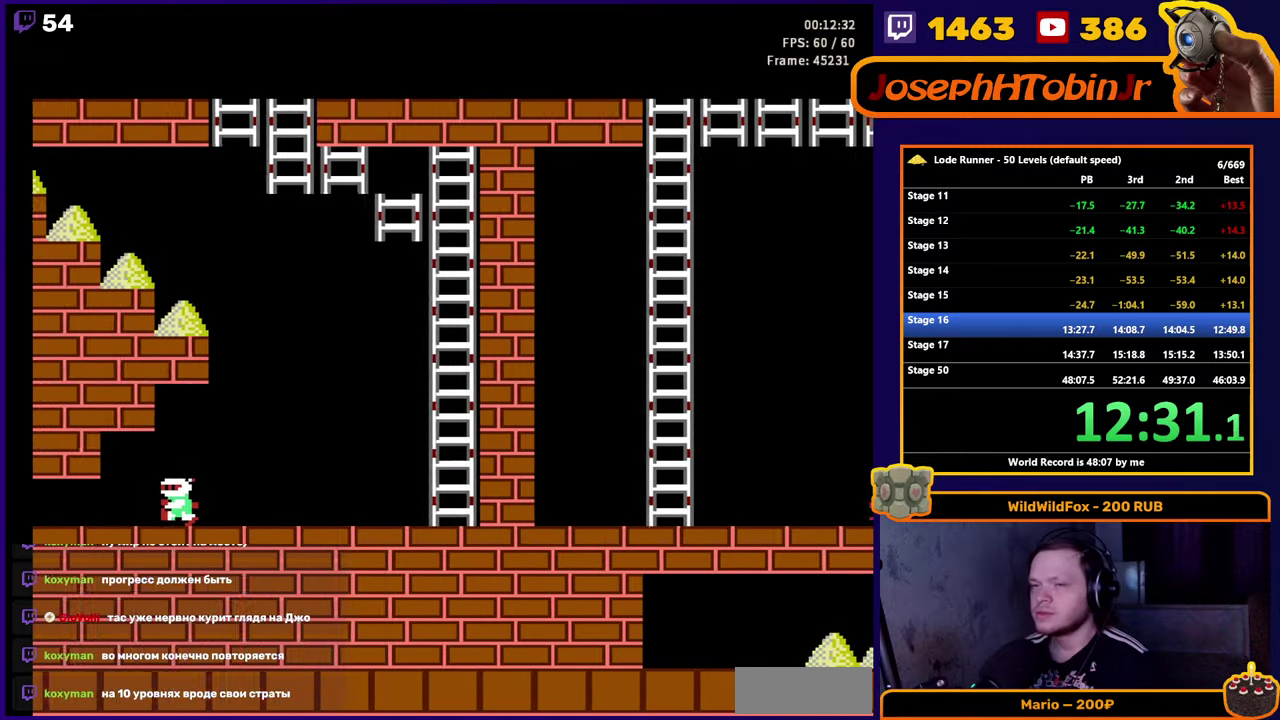
Gameplay with a controller (Nintendo layout); each line is a JSON object with the inputs held at the frame after it. "events" lists button and stick changes between this image and that frame as [ms after this image, input, new state], when the widget could be followed in between. Not read: L3 R3.
{"buttons": ["DPAD_LEFT"], "events": [[117, "DPAD_LEFT", "down"]]}
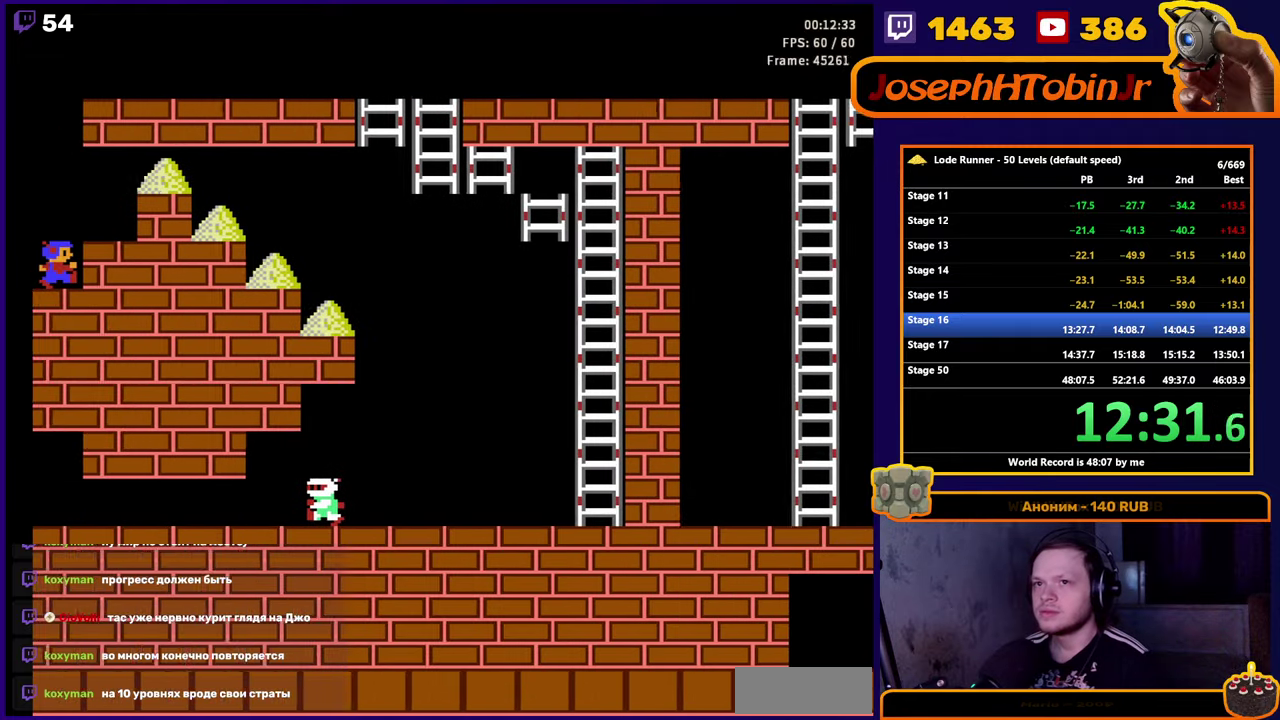
{"buttons": ["DPAD_LEFT"], "events": []}
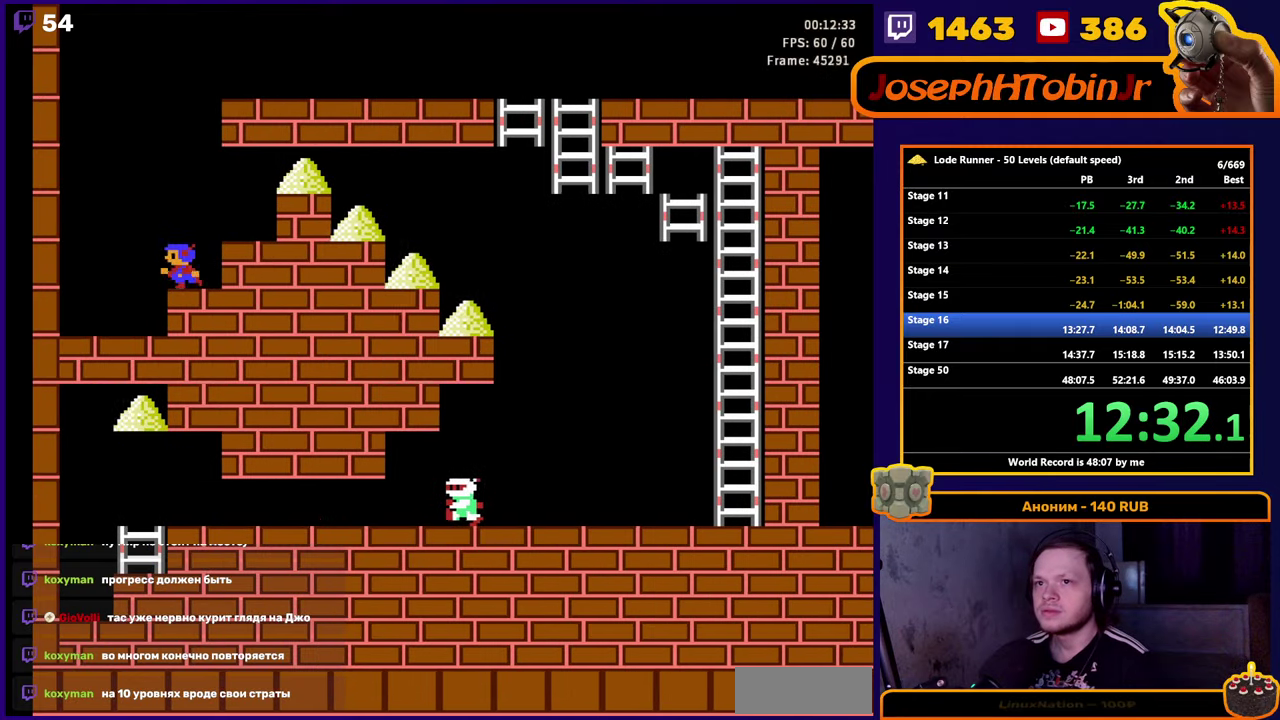
{"buttons": ["A", "DPAD_LEFT"], "events": [[317, "A", "down"]]}
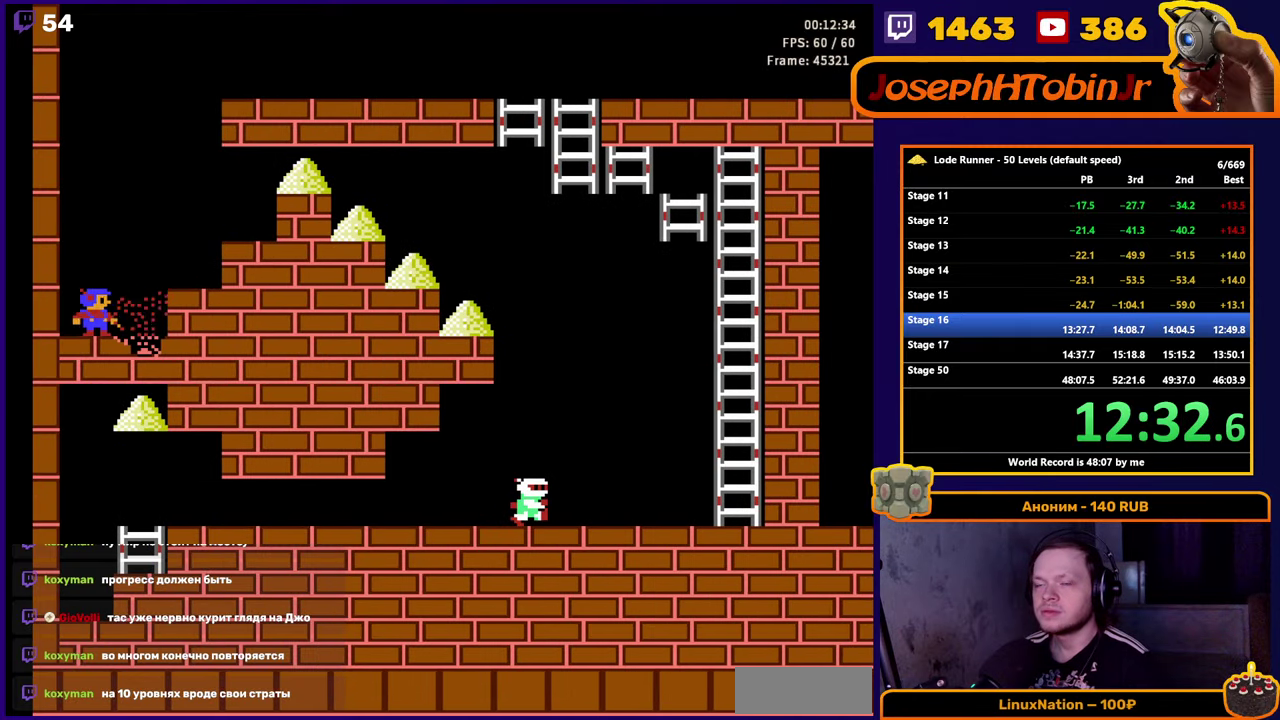
{"buttons": ["DPAD_RIGHT"], "events": [[83, "A", "up"], [83, "DPAD_LEFT", "up"], [133, "DPAD_RIGHT", "down"]]}
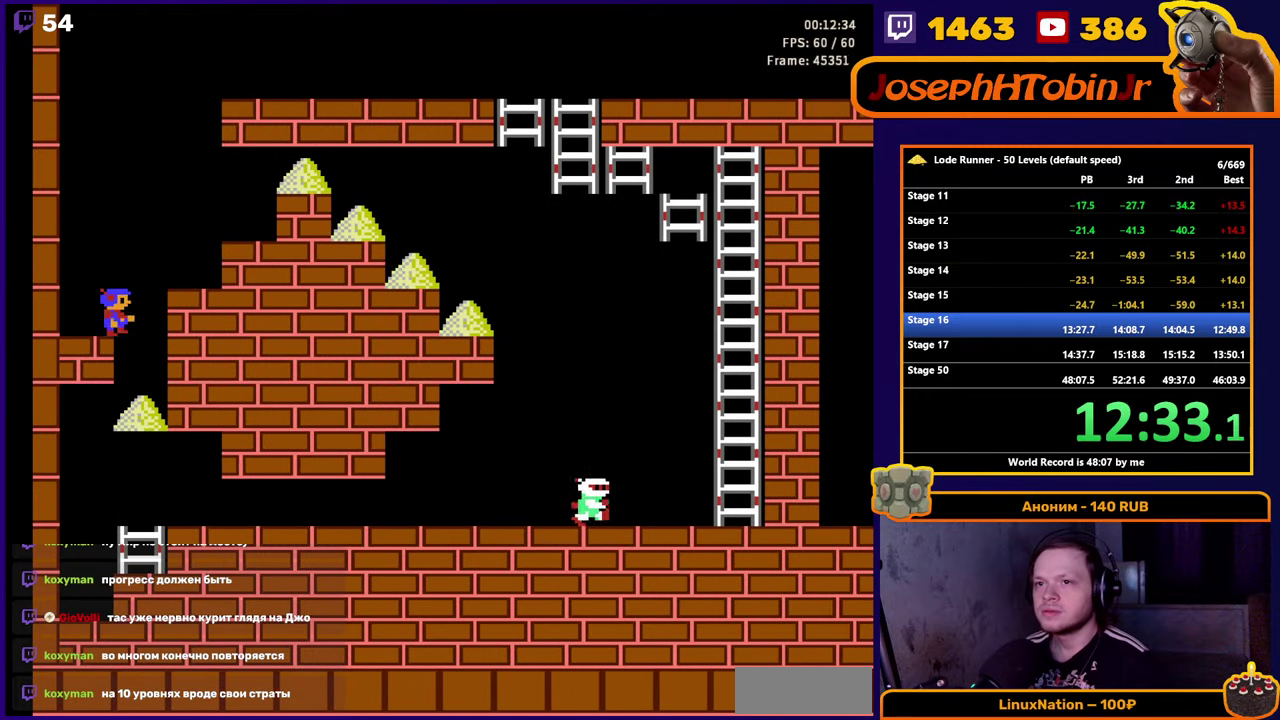
{"buttons": ["DPAD_RIGHT"], "events": []}
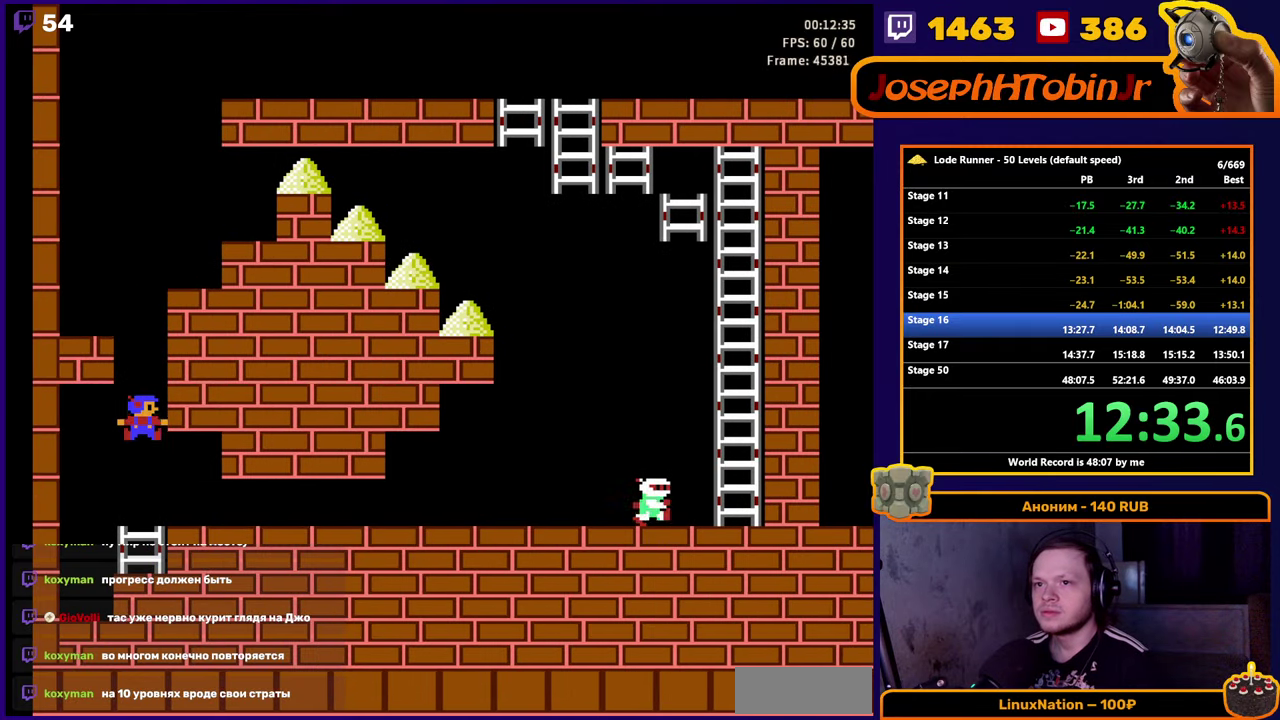
{"buttons": ["DPAD_RIGHT"], "events": []}
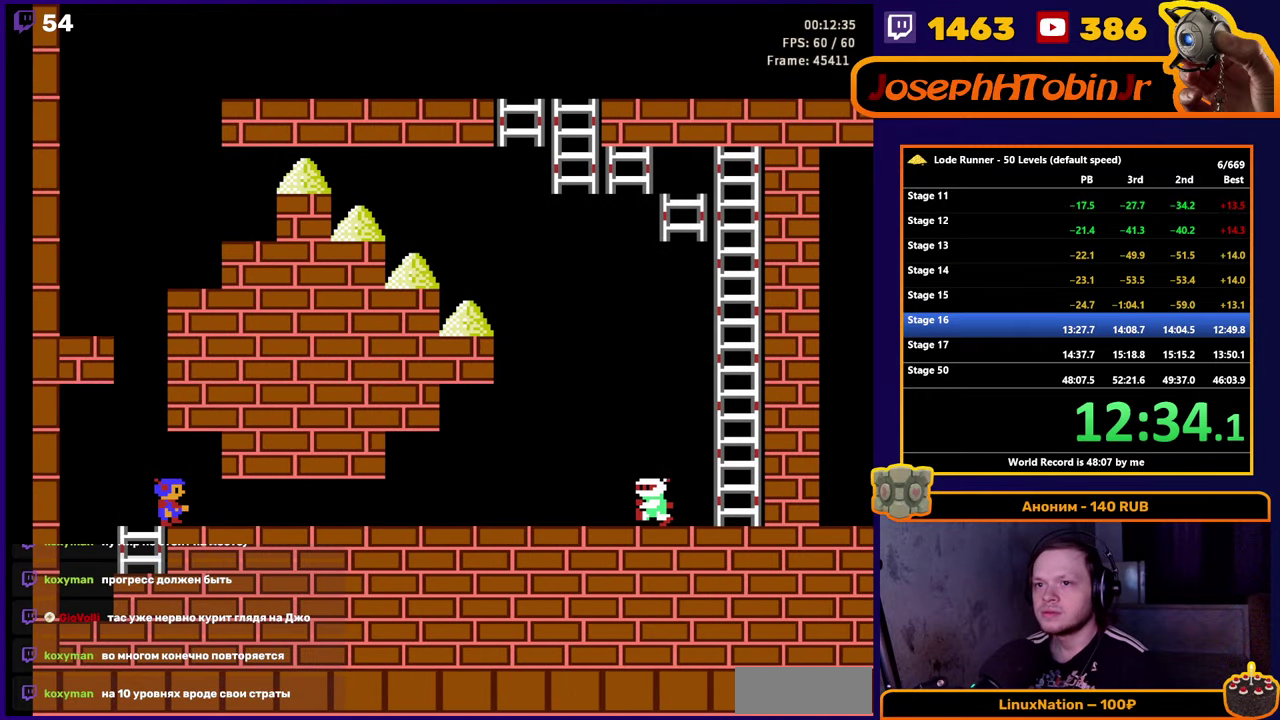
{"buttons": ["DPAD_RIGHT"], "events": []}
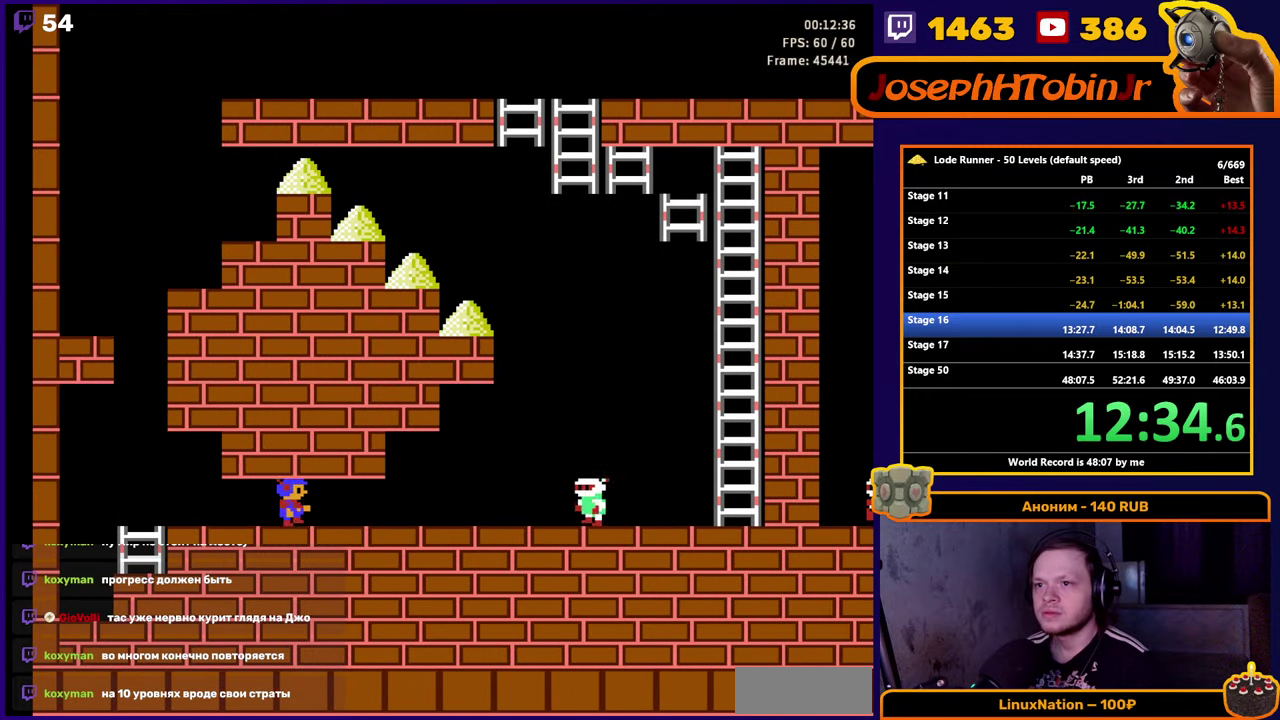
{"buttons": ["A"], "events": [[433, "A", "down"], [483, "DPAD_RIGHT", "up"]]}
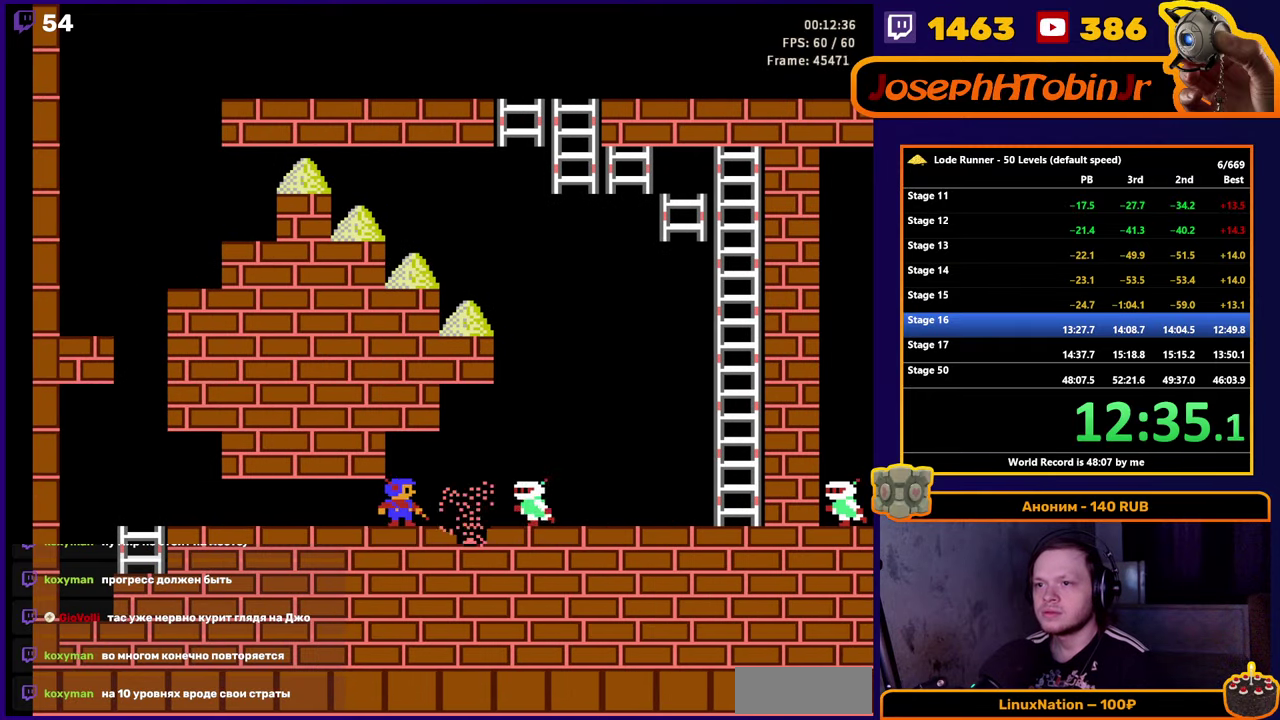
{"buttons": [], "events": [[50, "A", "up"]]}
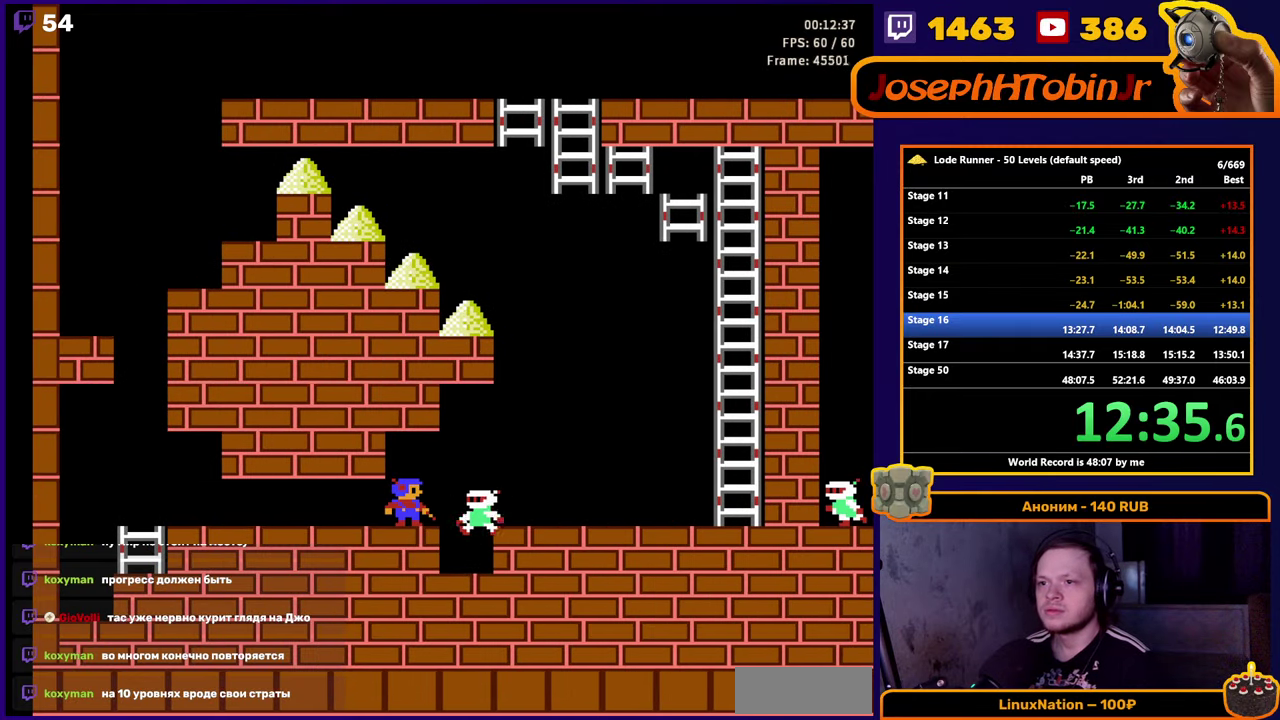
{"buttons": ["DPAD_RIGHT"], "events": [[67, "DPAD_RIGHT", "down"]]}
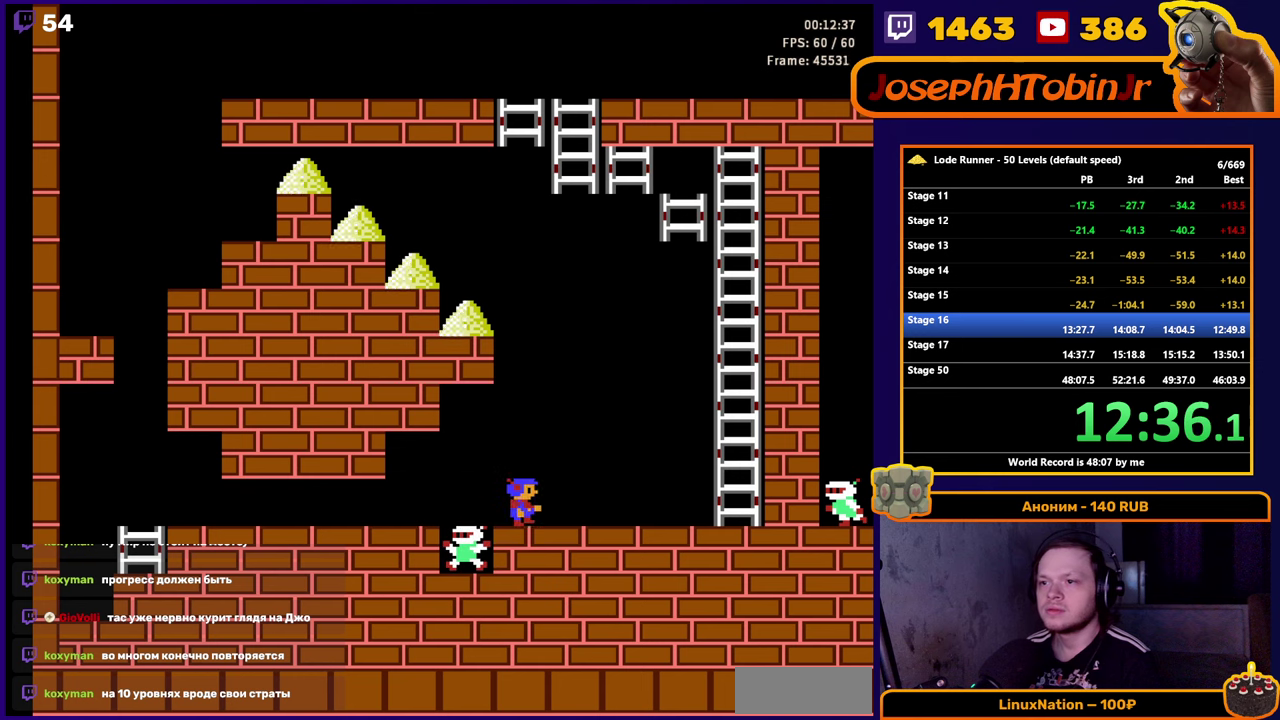
{"buttons": ["DPAD_RIGHT"], "events": []}
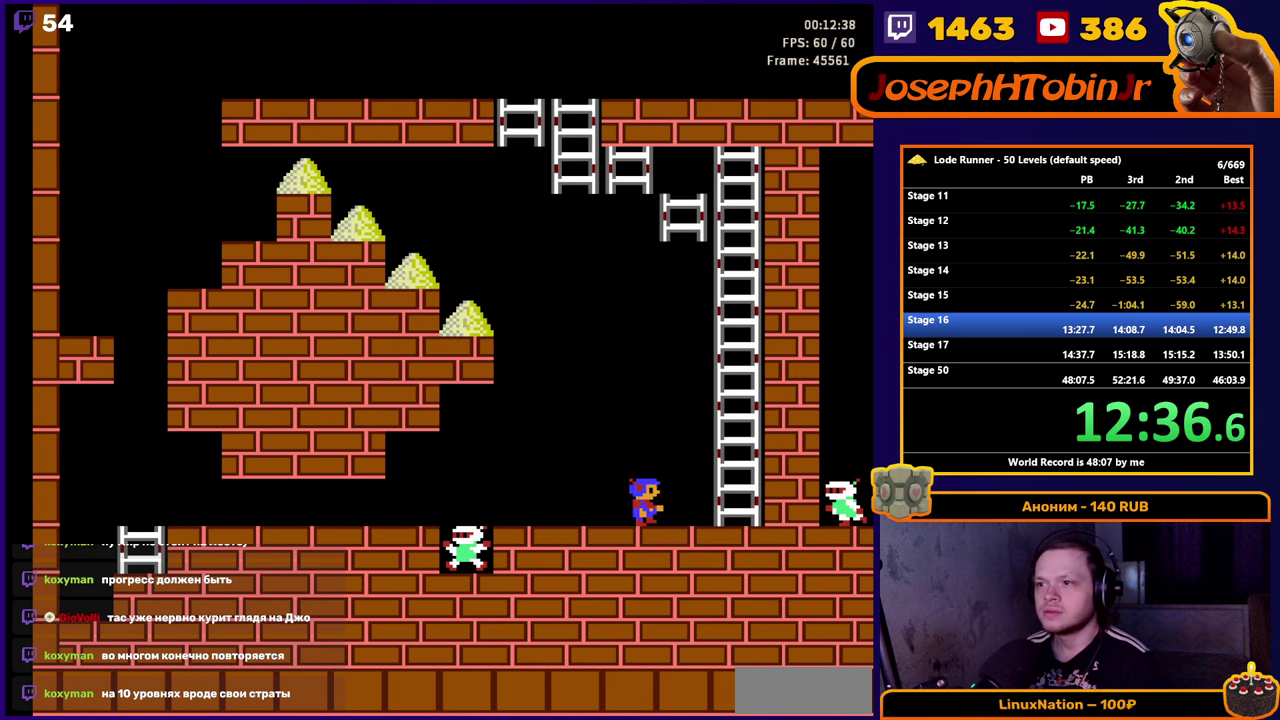
{"buttons": ["DPAD_UP"], "events": [[267, "DPAD_UP", "down"], [350, "DPAD_RIGHT", "up"]]}
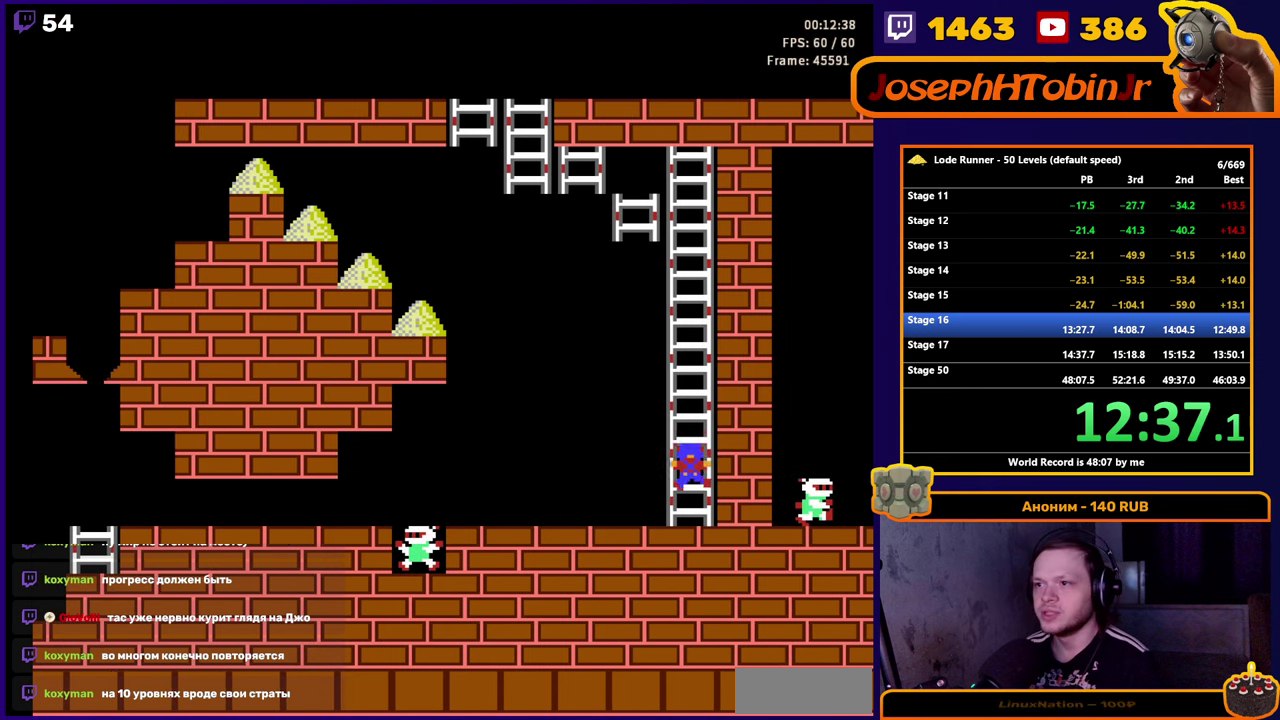
{"buttons": ["DPAD_UP"], "events": []}
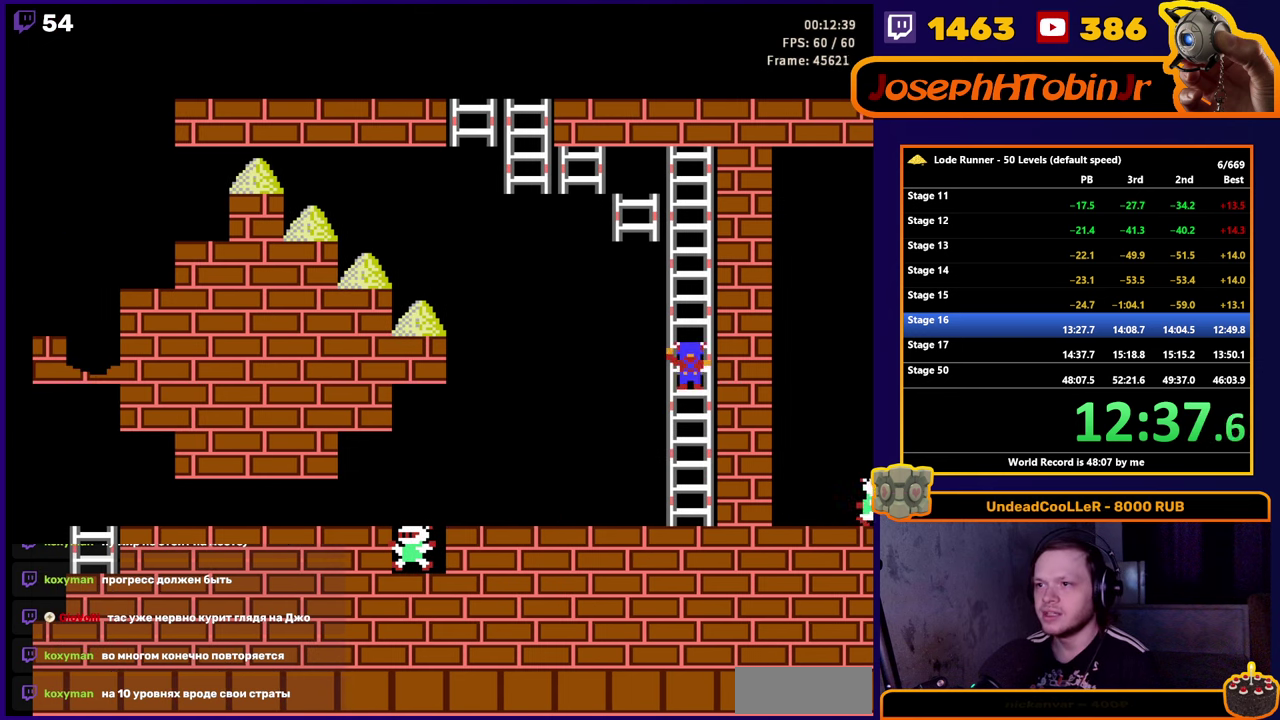
{"buttons": ["DPAD_UP"], "events": []}
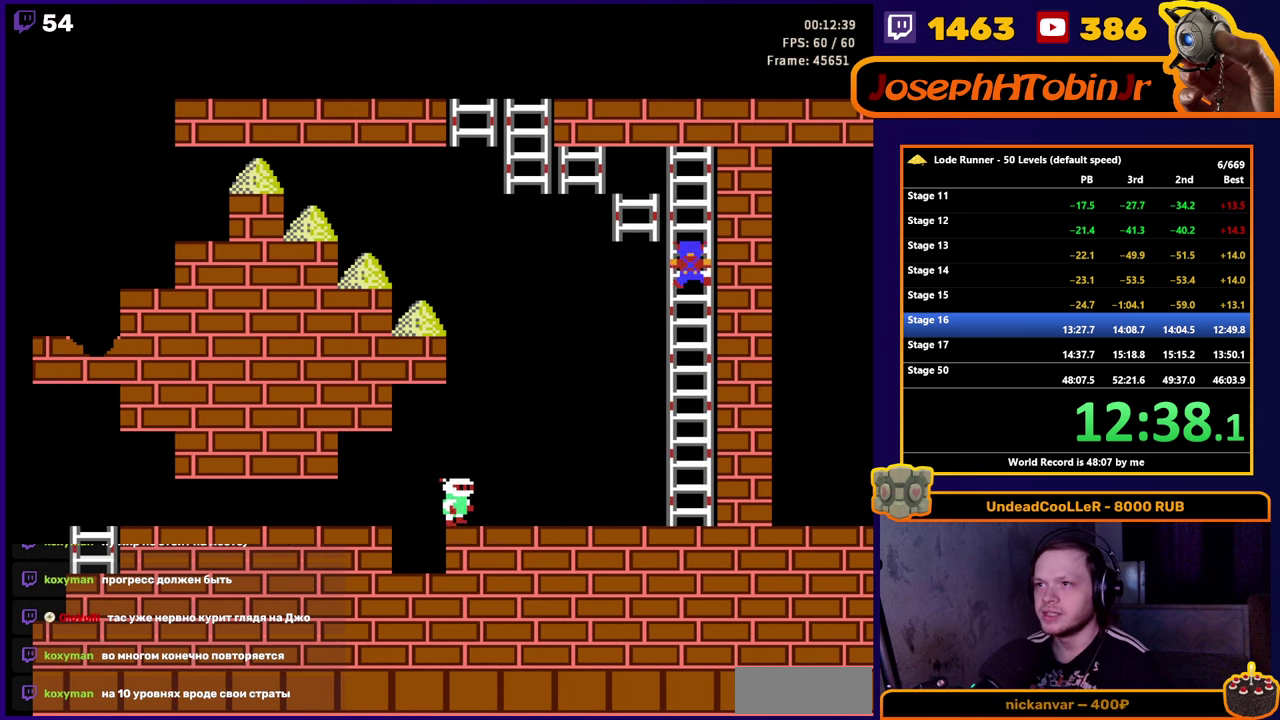
{"buttons": ["DPAD_LEFT"], "events": [[400, "DPAD_LEFT", "down"], [400, "DPAD_UP", "up"]]}
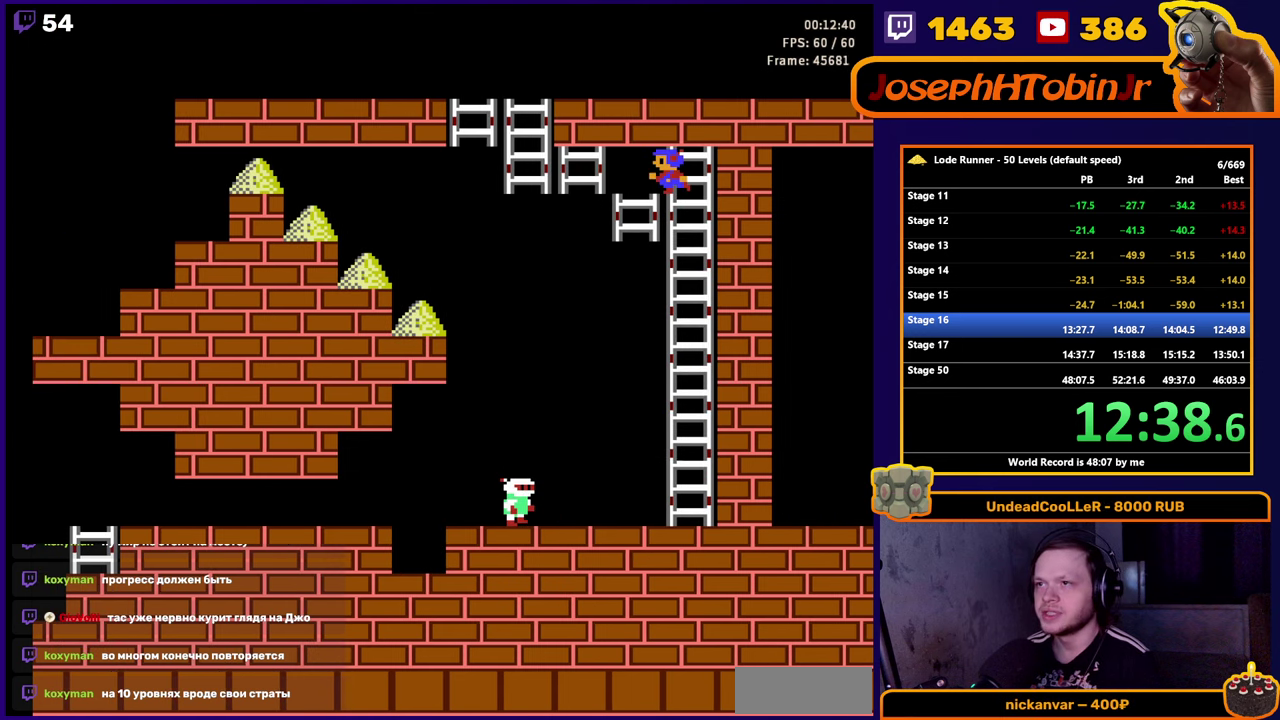
{"buttons": ["DPAD_UP", "DPAD_LEFT"], "events": [[484, "DPAD_UP", "down"]]}
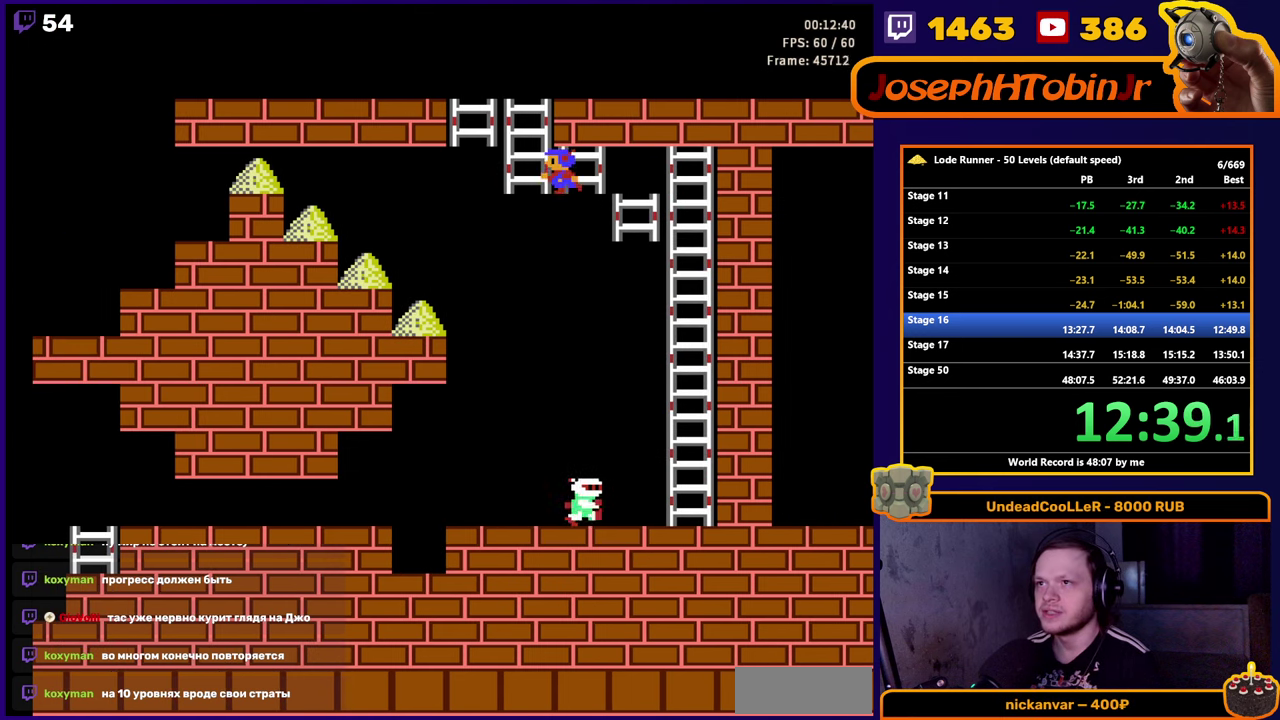
{"buttons": ["DPAD_LEFT"], "events": [[50, "DPAD_LEFT", "up"], [400, "DPAD_LEFT", "down"], [417, "DPAD_UP", "up"]]}
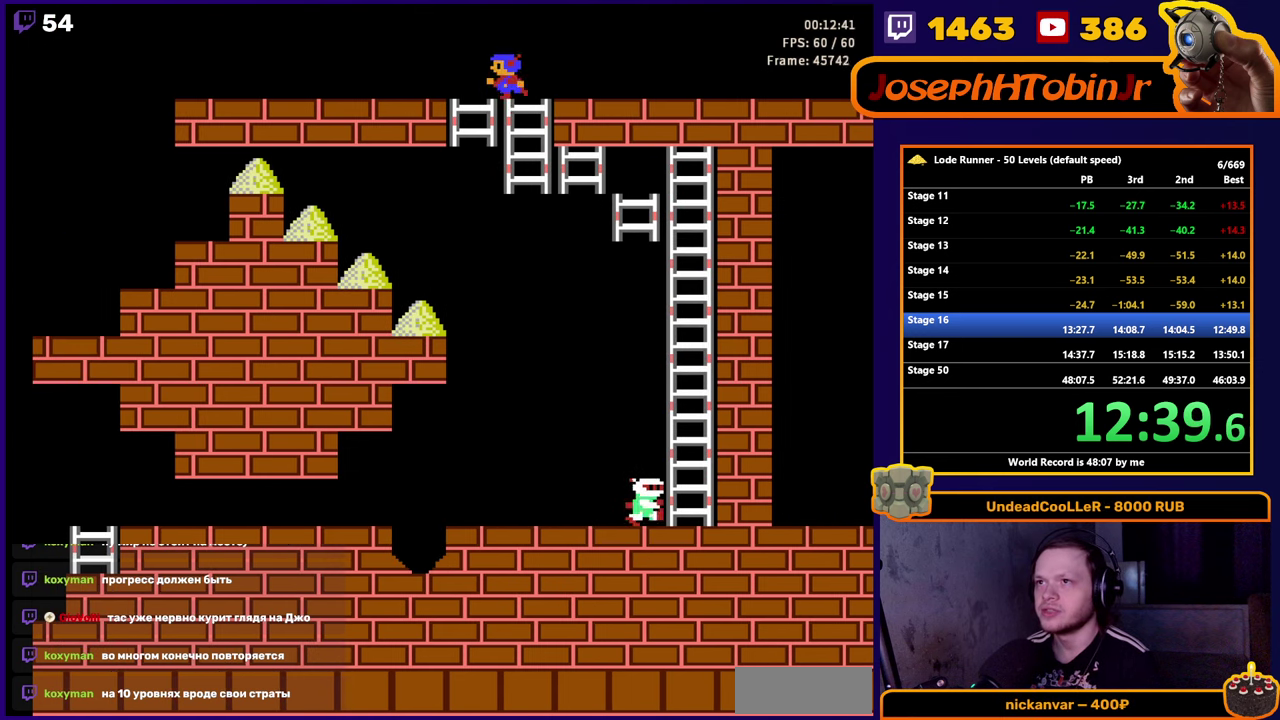
{"buttons": ["DPAD_LEFT"], "events": []}
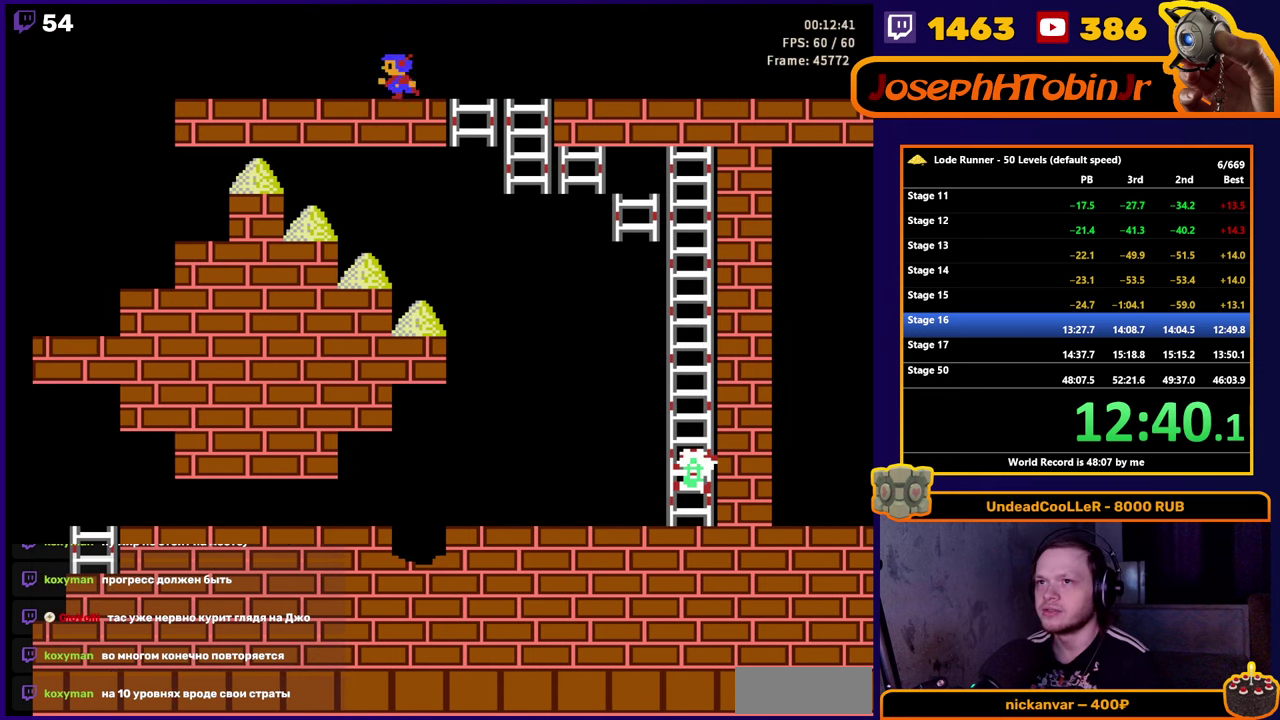
{"buttons": ["DPAD_LEFT"], "events": [[300, "B", "down"], [467, "B", "up"]]}
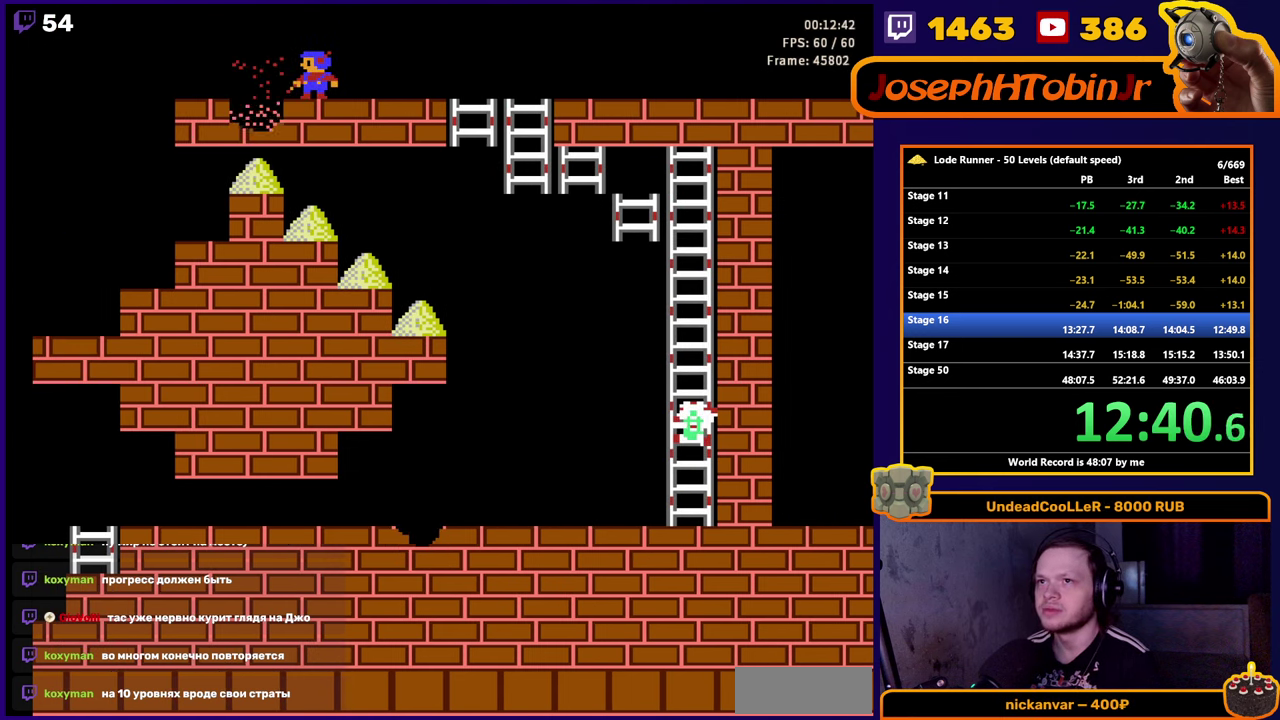
{"buttons": ["DPAD_LEFT"], "events": []}
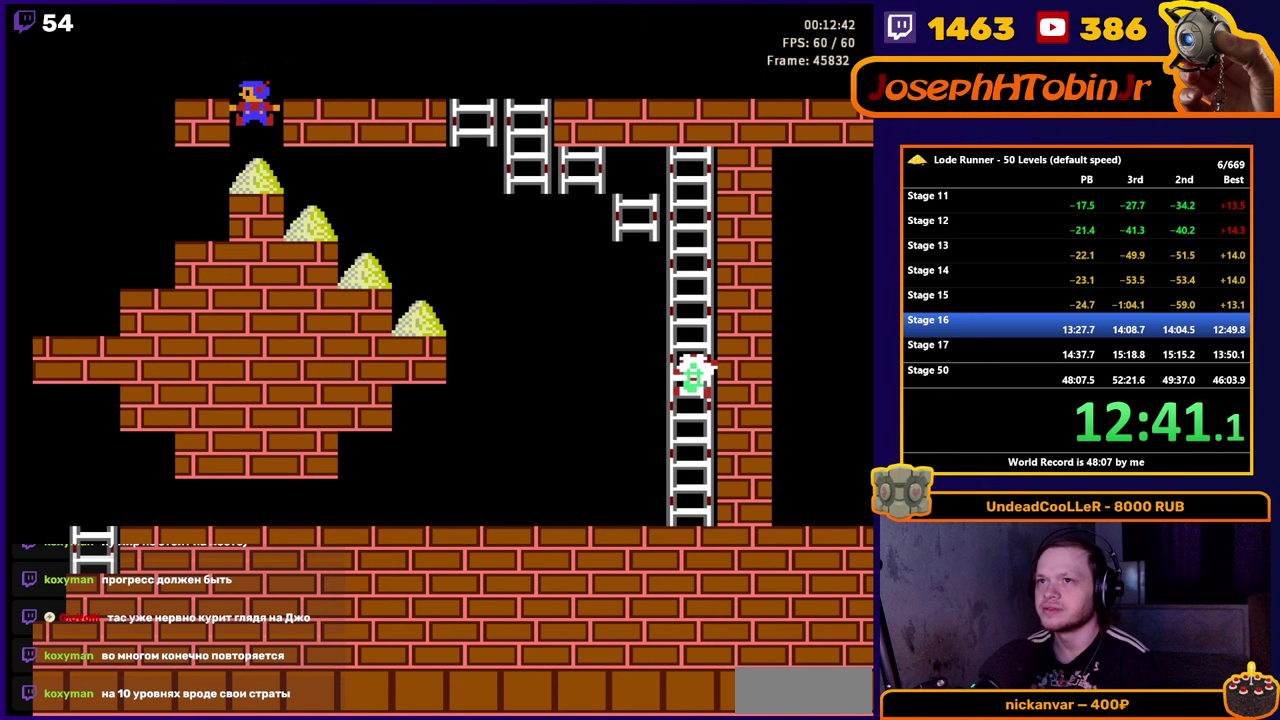
{"buttons": ["DPAD_RIGHT"], "events": [[66, "DPAD_LEFT", "up"], [133, "DPAD_RIGHT", "down"]]}
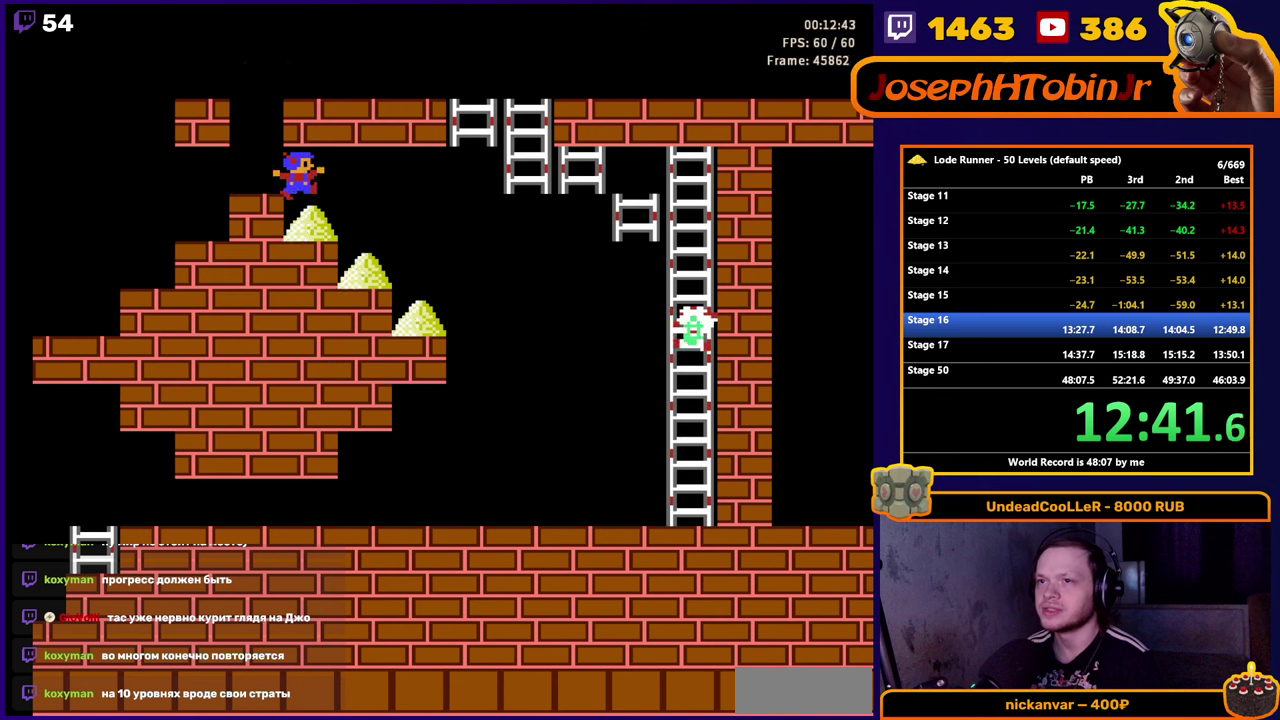
{"buttons": ["DPAD_RIGHT"], "events": []}